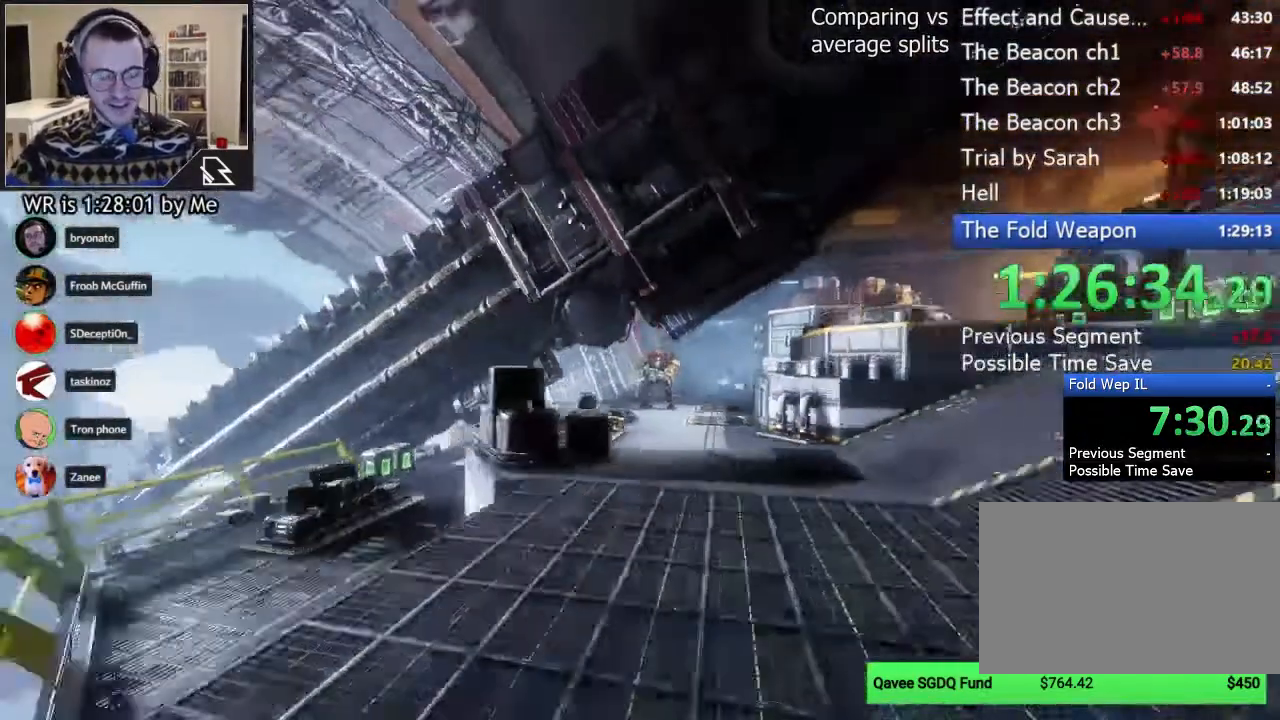
Gameplay with keyboard and mouse; each line is a JSON object with the keys and mouse buttons held at the frame after it. "events" lists presses ("down") and releases ("up") of "1", "2", "3", "4", "5", "a", "alt", "c", "ctrl", "d", "e", "f", "q", "r", "s", "shift", "space", "tab", "v", "w", "x", "z", "mouse_left", "mouse_middle", "mouse_right", "mouse_wheel_up" and "mouse_wheel_down" between this image and that frame as [ms after this image, input, new state], when the widget could be followed in between. "mouse_left", "mouse_middle", "mouse_right", "mouse_wheel_up", "mouse_wheel_down" = the "left", "middle", "right", "wheel_up", "wheel_down" buttons of the "mouse" list. No other keys are recorded. Not read: mouse_move.
{"keys": ["shift", "w"], "mouse": [], "events": [[333, "shift", "down"]]}
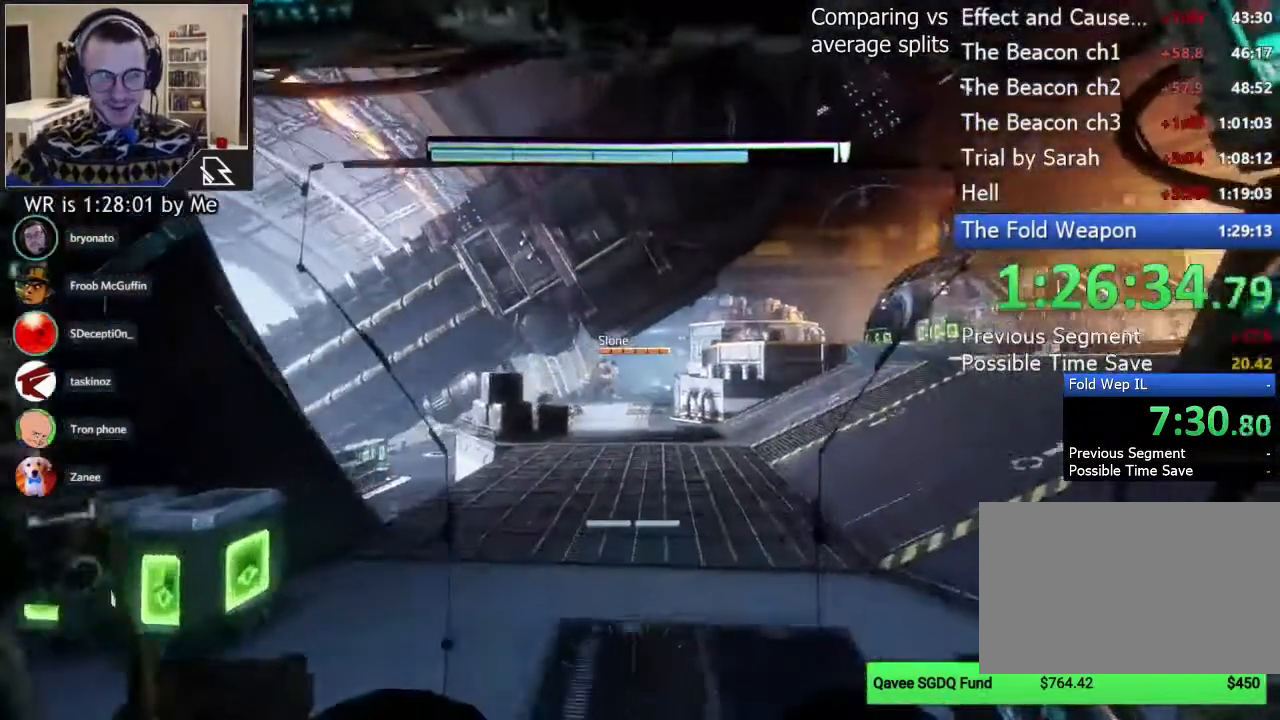
{"keys": ["w"], "mouse": [], "events": [[67, "space", "down"], [156, "mouse_right", "down"], [222, "space", "up"], [467, "mouse_right", "up"], [467, "shift", "up"]]}
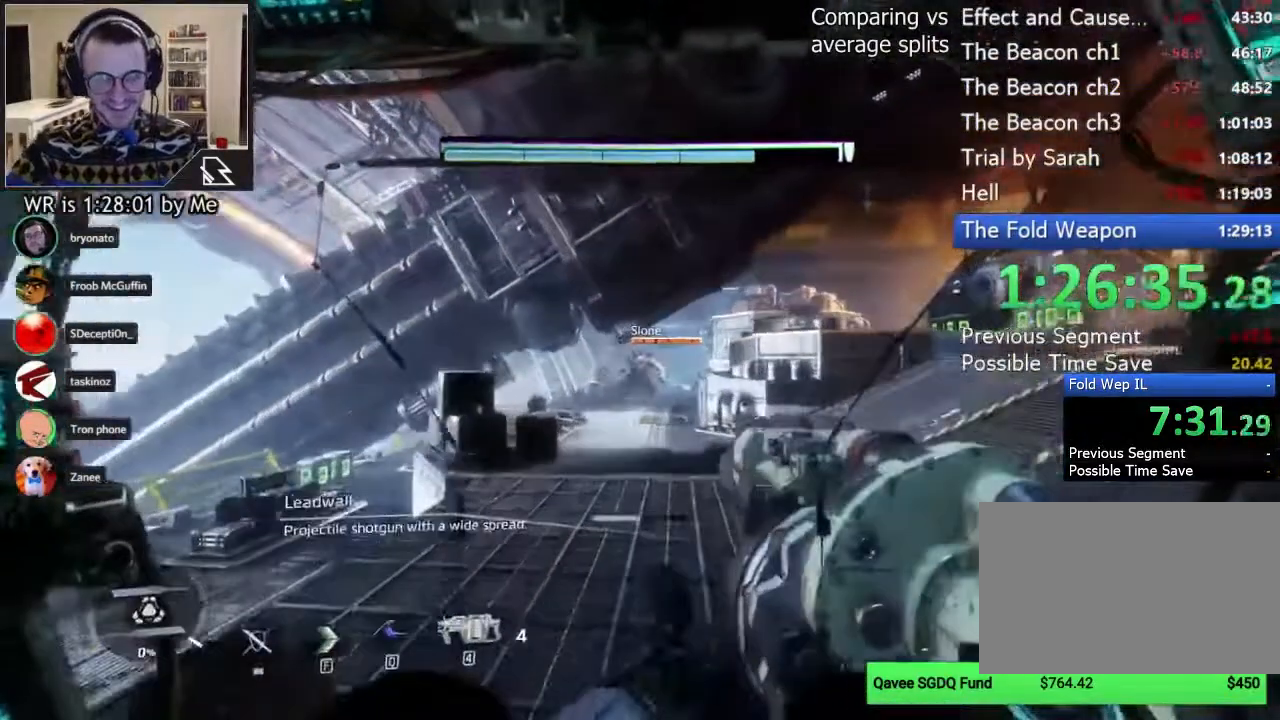
{"keys": [], "mouse": [], "events": [[67, "4", "down"], [133, "4", "up"], [222, "w", "up"]]}
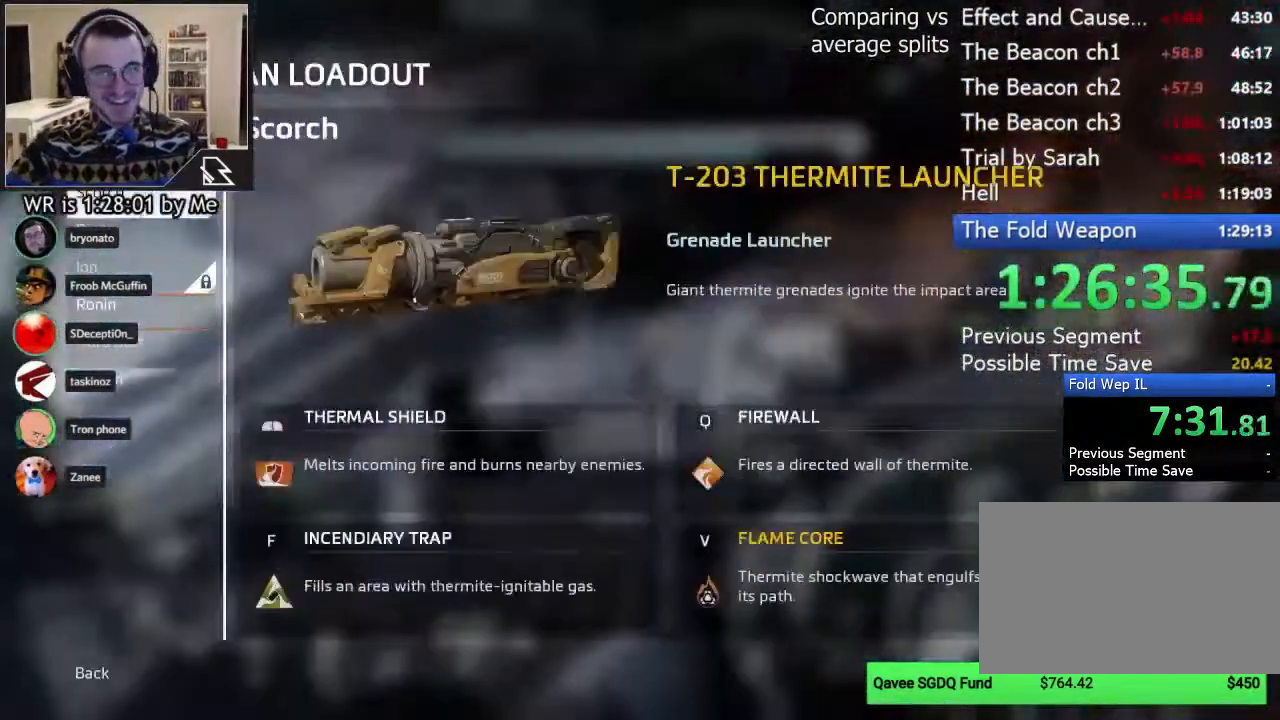
{"keys": ["w"], "mouse": [], "events": [[200, "mouse_left", "down"], [289, "mouse_left", "up"], [289, "w", "down"]]}
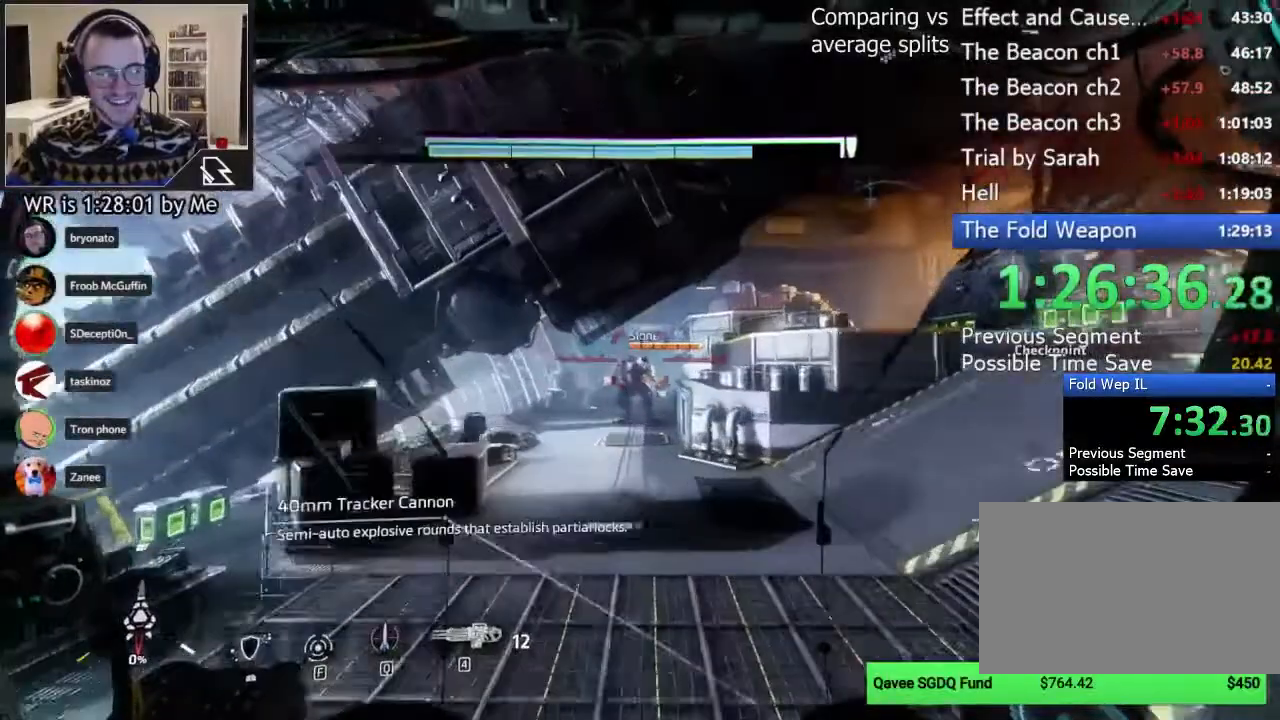
{"keys": ["w"], "mouse": ["right"]}
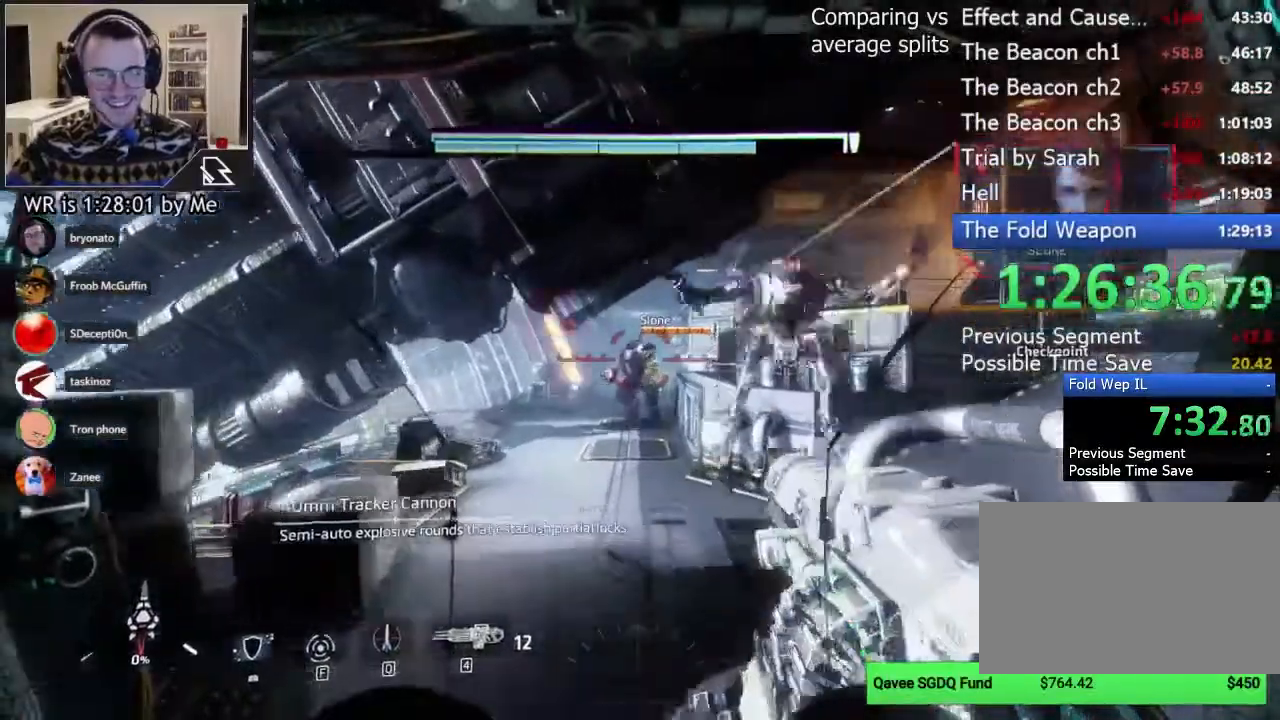
{"keys": ["a", "w"], "mouse": ["right"]}
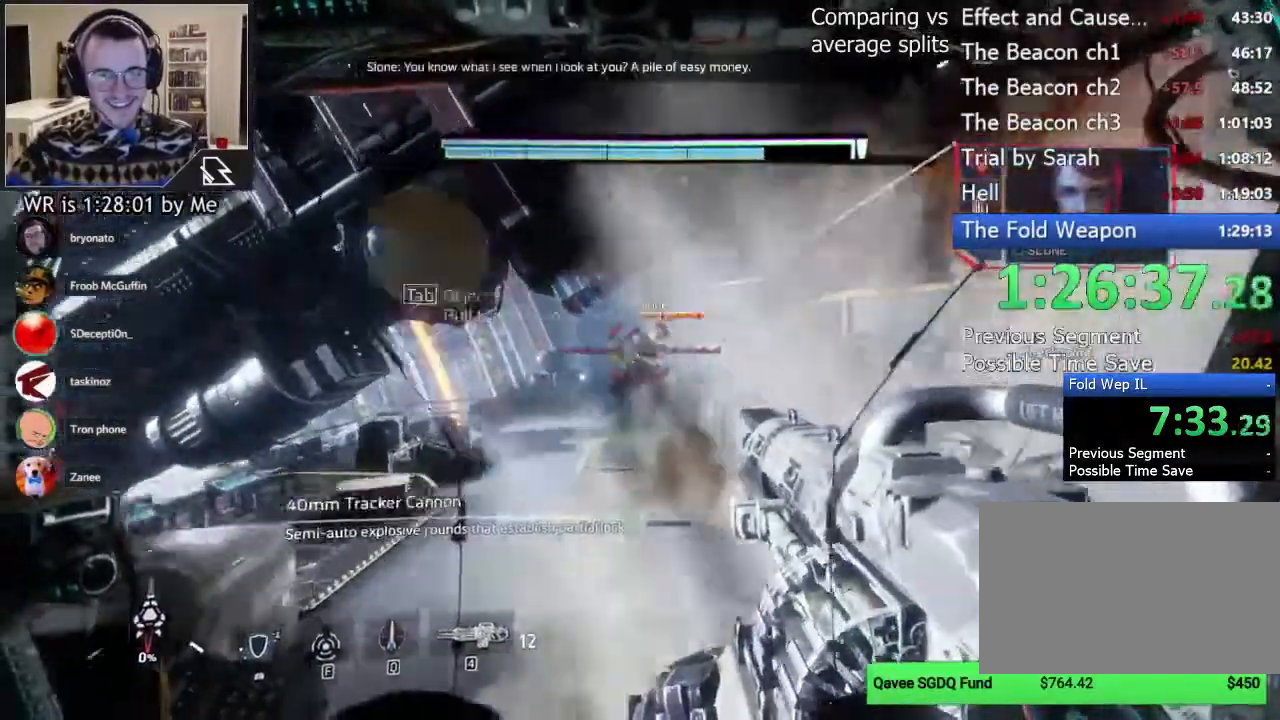
{"keys": ["w"], "mouse": ["right"], "events": [[44, "mouse_left", "down"], [178, "mouse_left", "up"], [200, "mouse_left", "down"], [267, "a", "up"], [511, "mouse_left", "up"]]}
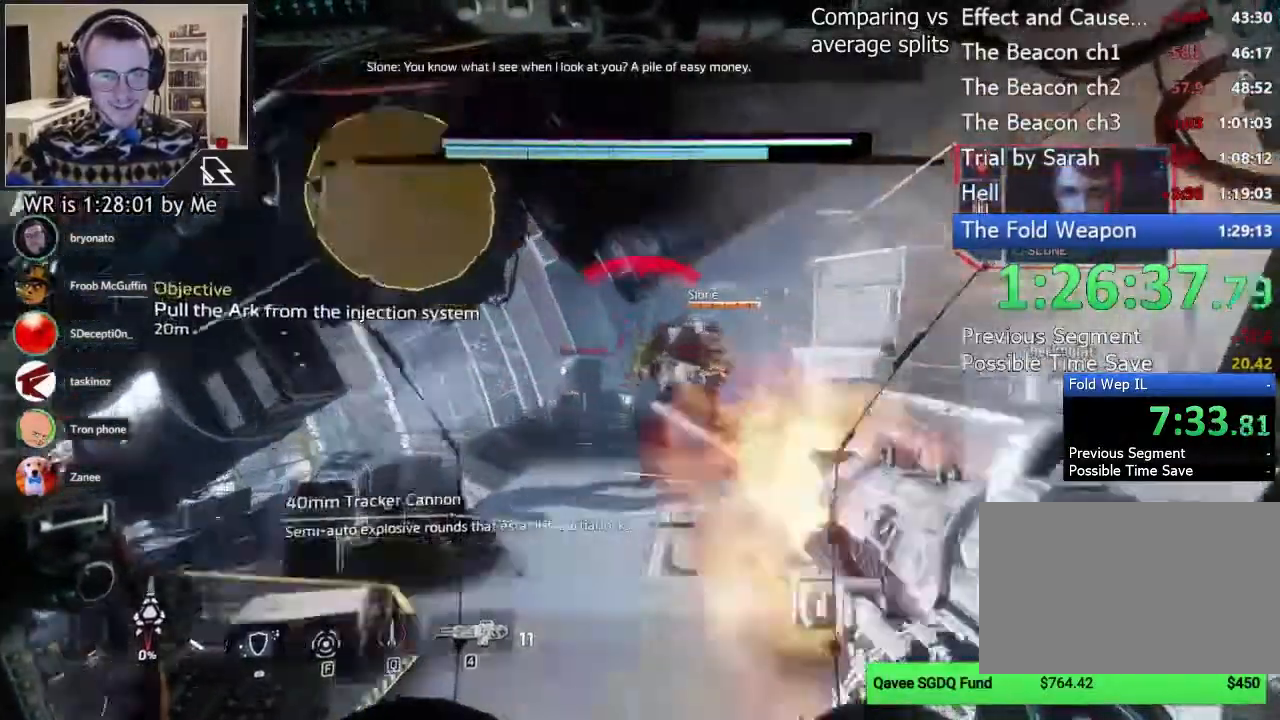
{"keys": ["w"], "mouse": ["left", "right"]}
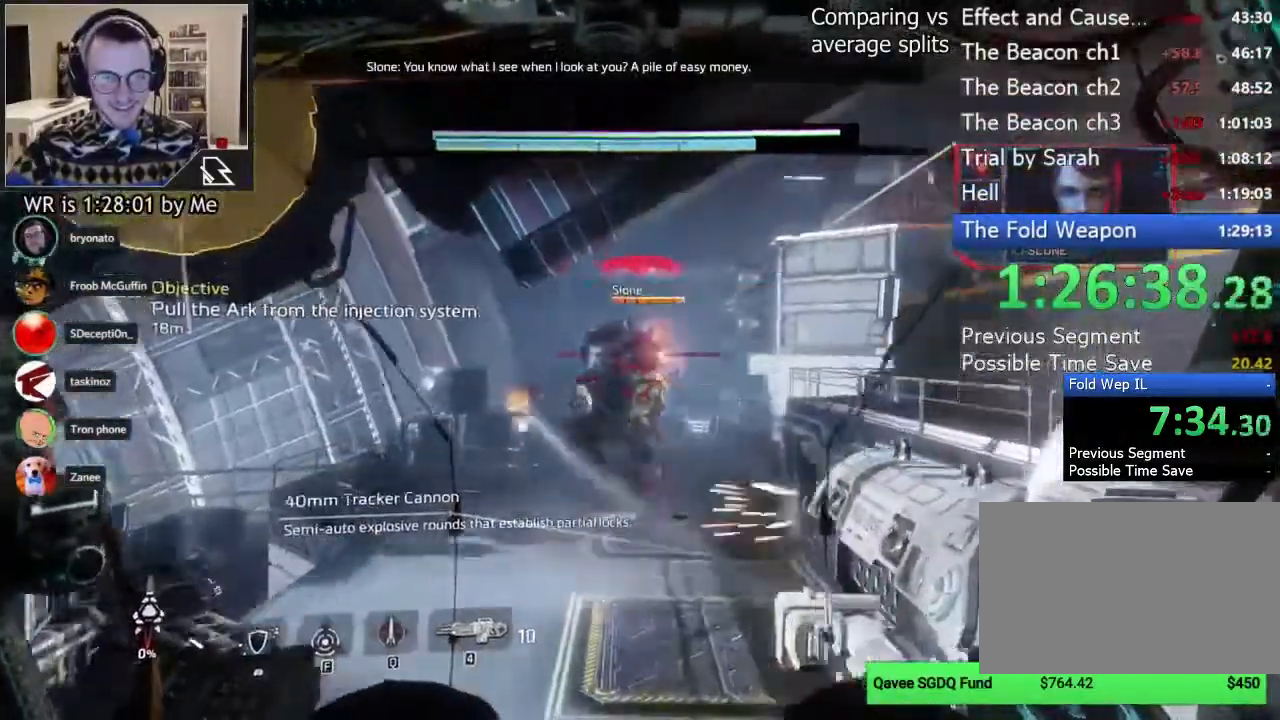
{"keys": ["w"], "mouse": ["right"]}
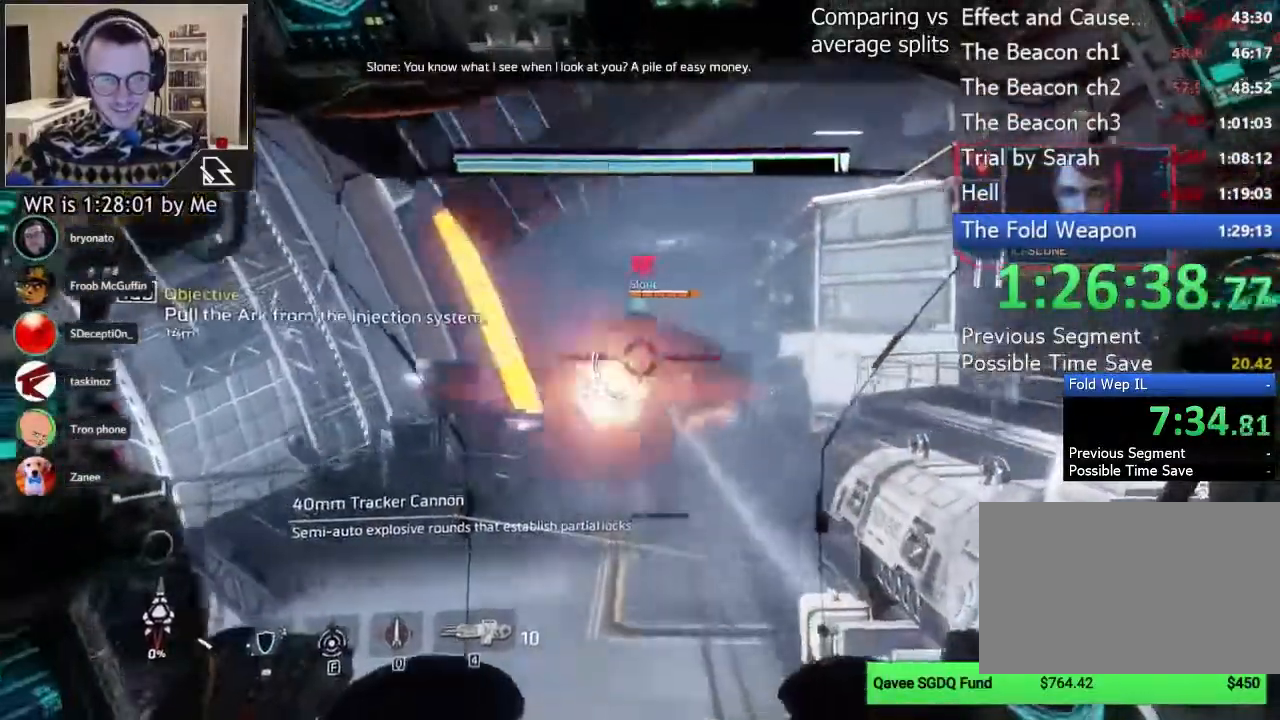
{"keys": ["w"], "mouse": ["right"], "events": [[67, "mouse_left", "down"], [156, "mouse_left", "up"], [267, "mouse_left", "down"], [333, "mouse_left", "up"]]}
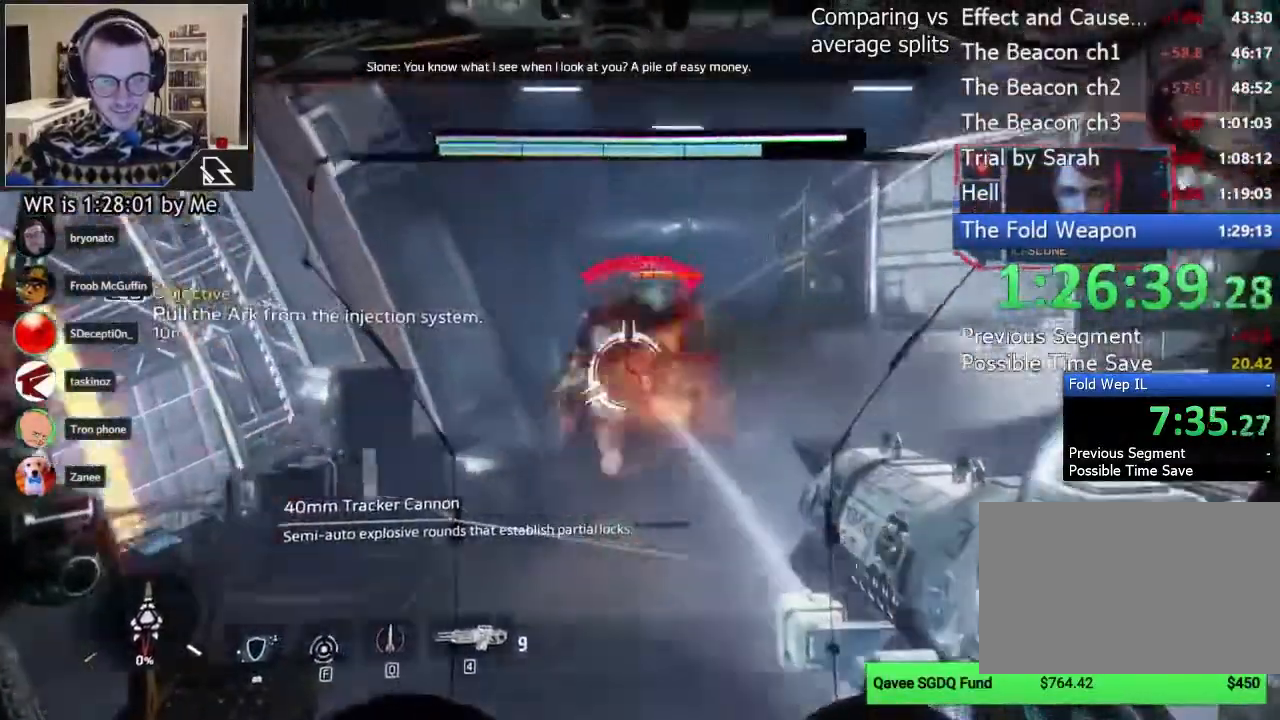
{"keys": ["q", "w"], "mouse": []}
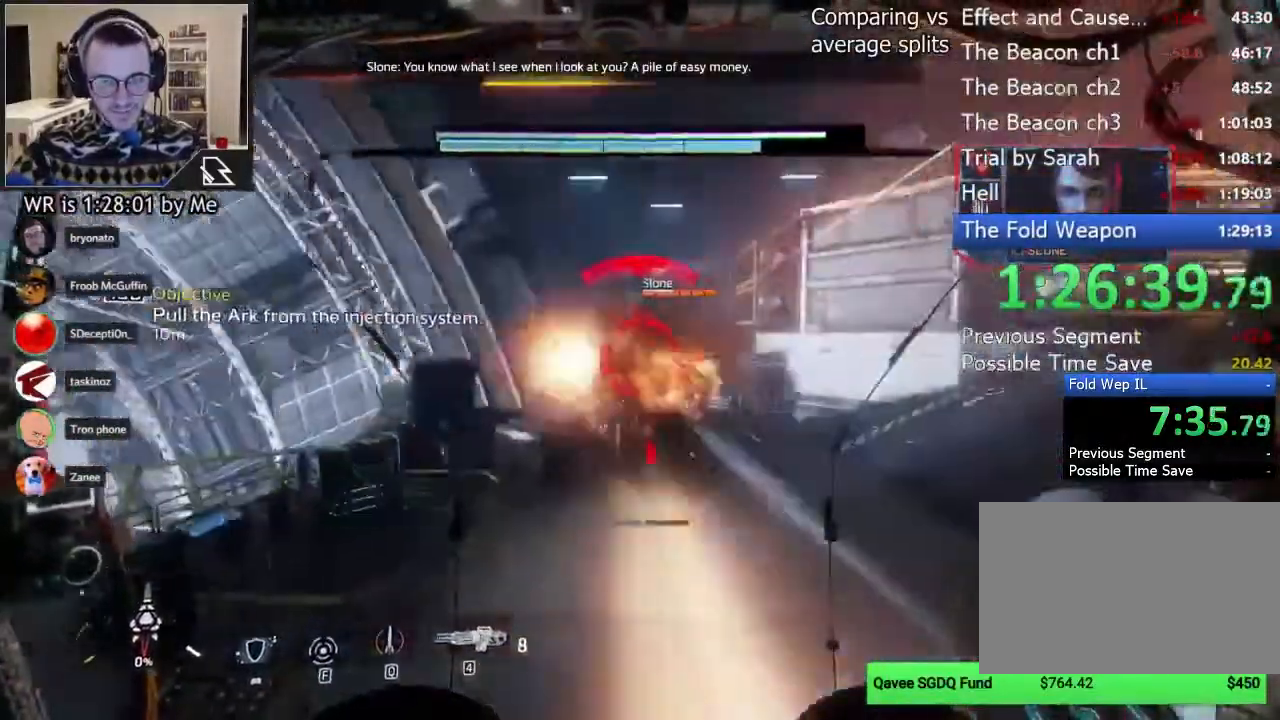
{"keys": ["w"], "mouse": [], "events": [[67, "q", "up"], [133, "d", "down"], [467, "d", "up"]]}
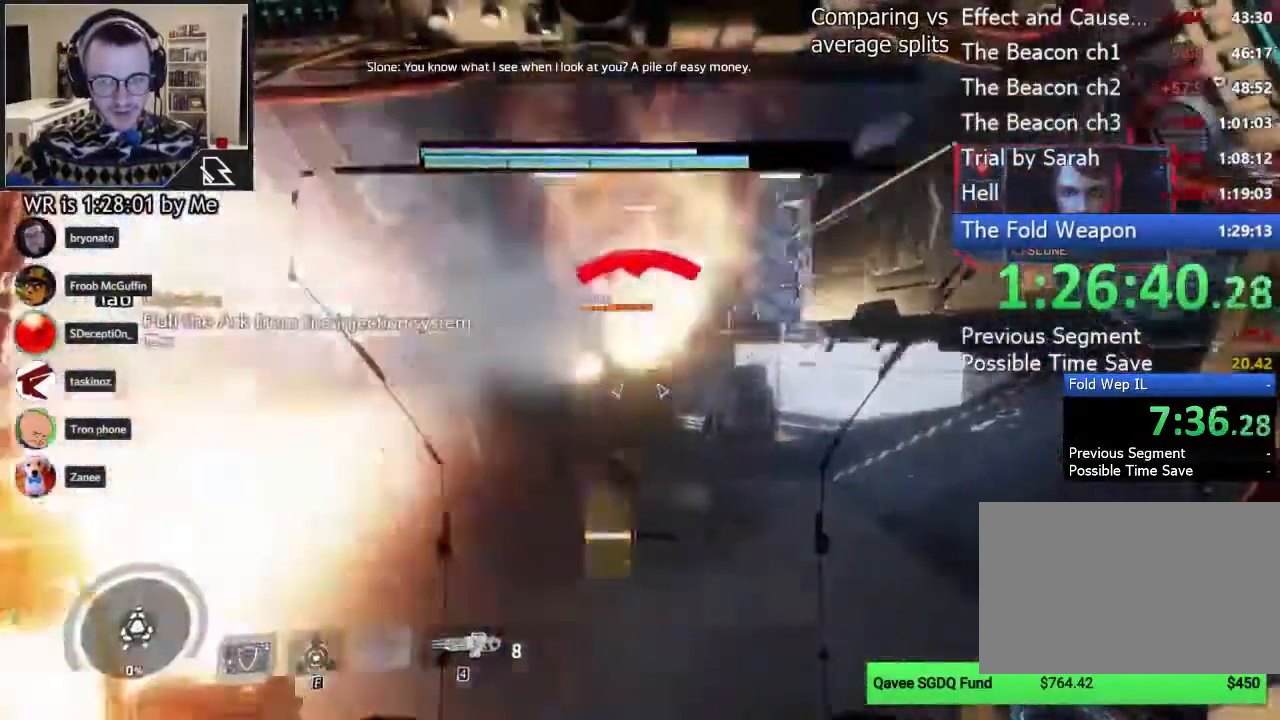
{"keys": ["w"], "mouse": ["right"], "events": [[333, "mouse_right", "down"]]}
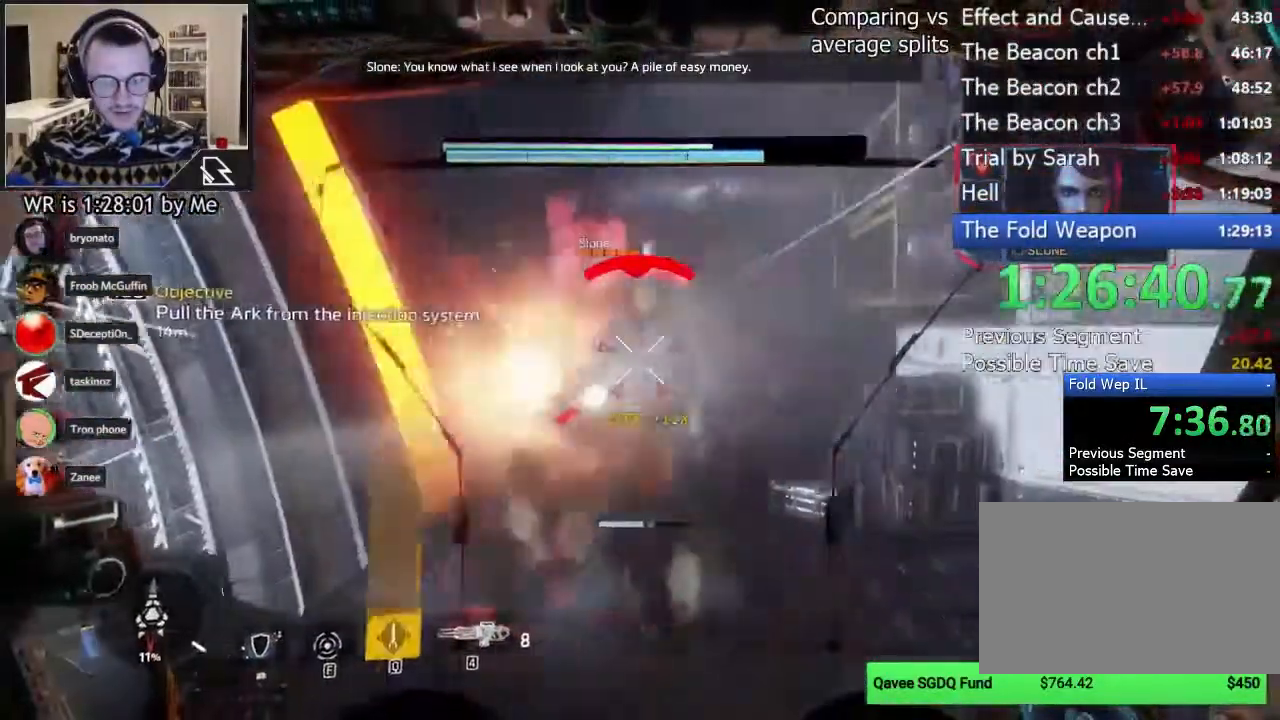
{"keys": ["w"], "mouse": ["right"]}